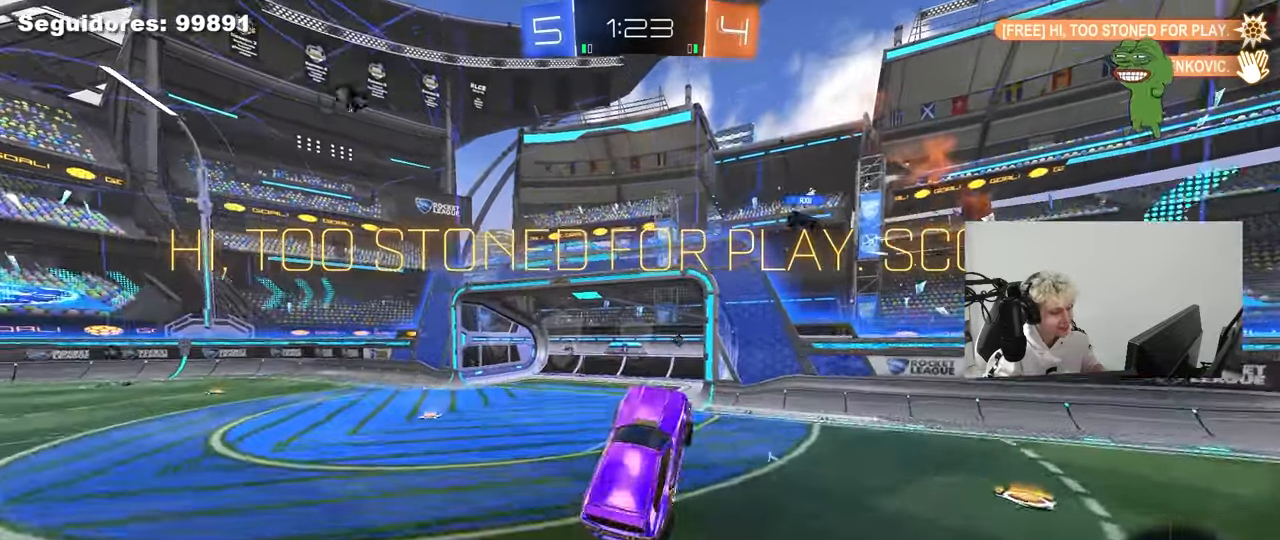
Gameplay with keyboard and mouse; each line is a JSON object with the keys and mouse buttons held at the frame after it. "events" lists presses ("down") and releases ("up") of "1", "2", "3", "4", "5", "a", "alt", "c", "caps_lock", "ctrl", "d", "e", "f", "g", "q", "r", "s", "shift", "space", "t", "tab", "v", "w", "x", "z", "mouse_left", "mouse_wheel" and "mouse_right" between this image and that frame as [ms after this image, input, new state], when the widget could be followed in between. "mouse_left", "mouse_wheel", "mouse_right" = the "left", "wheel", "right" buttons of the "mouse" list. No other keys are recorded. "wheel" means that the mouse wheel is clicked or scrolled. "mouse_move" is the direction in which the mouse moves at that frame (one of eight, or "still"), when it could be read.
{"keys": ["d", "s", "shift"], "mouse": [], "events": [[50, "w", "down"], [150, "d", "down"], [150, "mouse_right", "down"], [150, "shift", "down"], [183, "s", "down"], [183, "w", "up"], [383, "mouse_right", "up"]]}
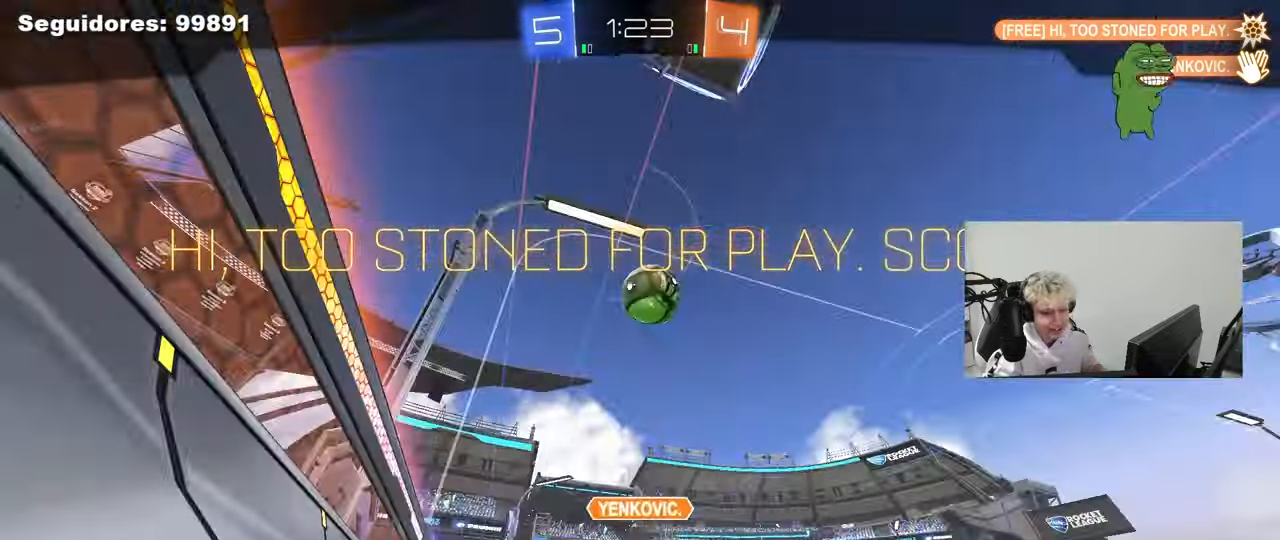
{"keys": [], "mouse": [], "mouse_move": "still", "events": [[67, "s", "up"], [117, "shift", "up"], [150, "d", "up"]]}
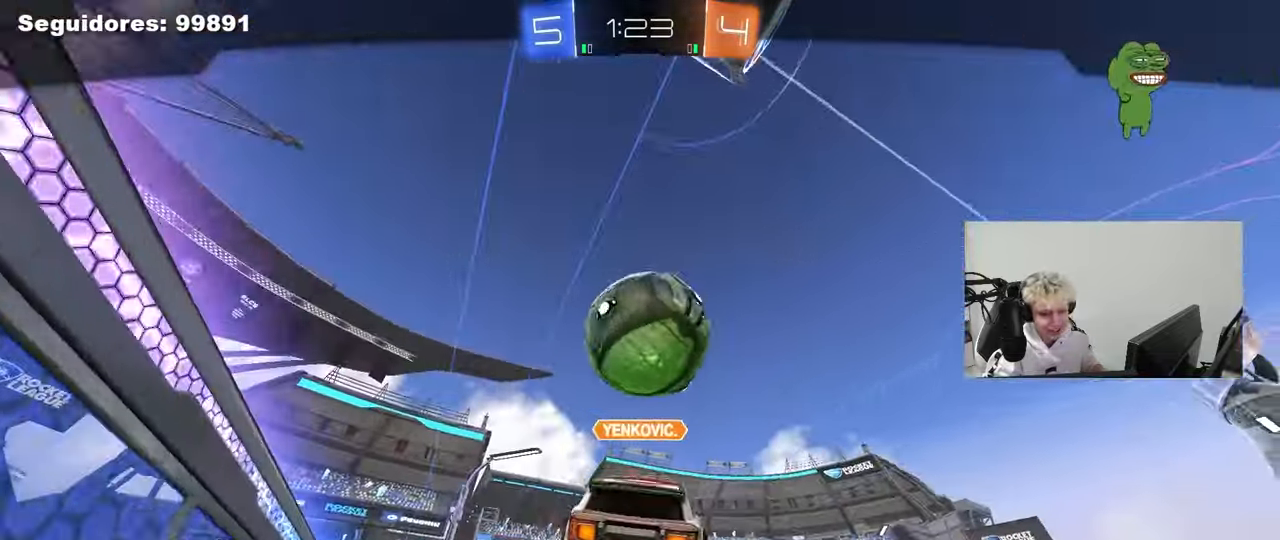
{"keys": [], "mouse": [], "mouse_move": "still", "events": []}
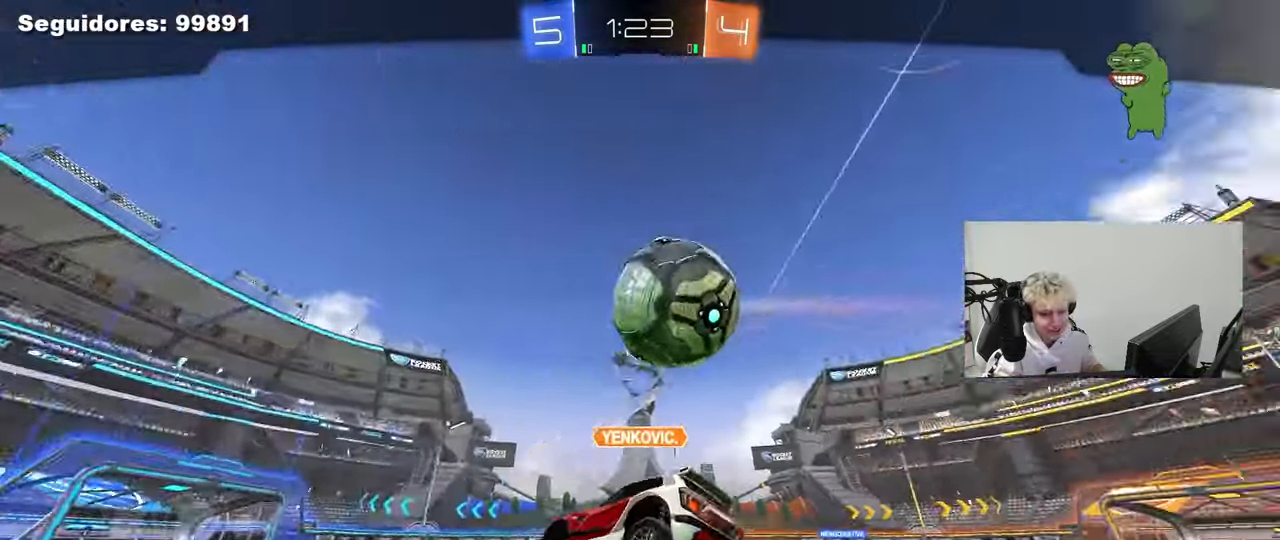
{"keys": [], "mouse": [], "mouse_move": "still", "events": []}
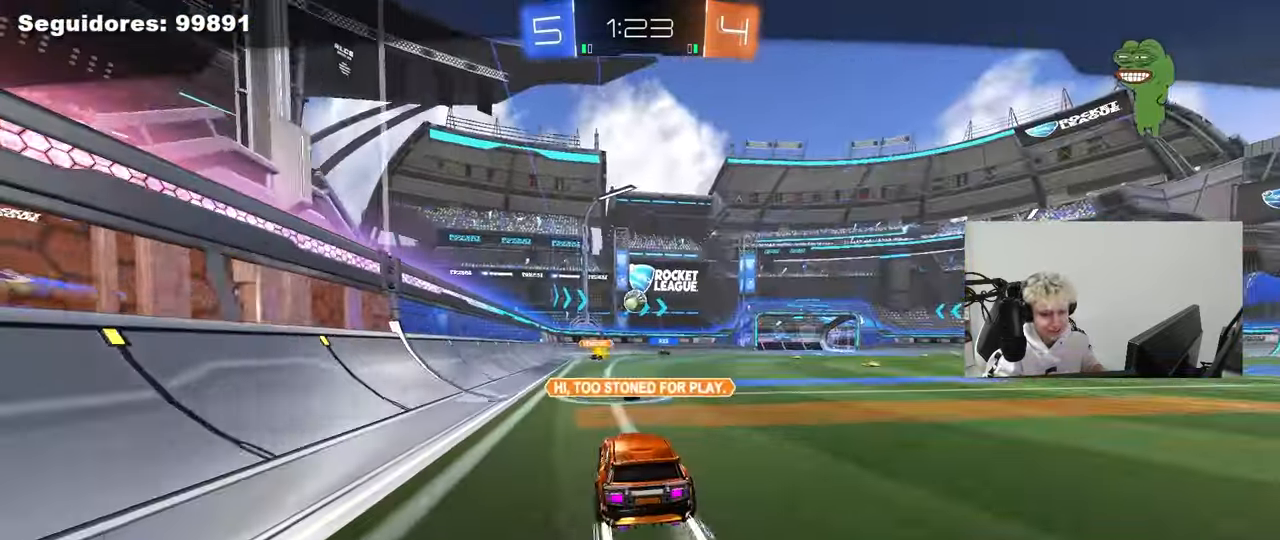
{"keys": [], "mouse": [], "mouse_move": "still", "events": []}
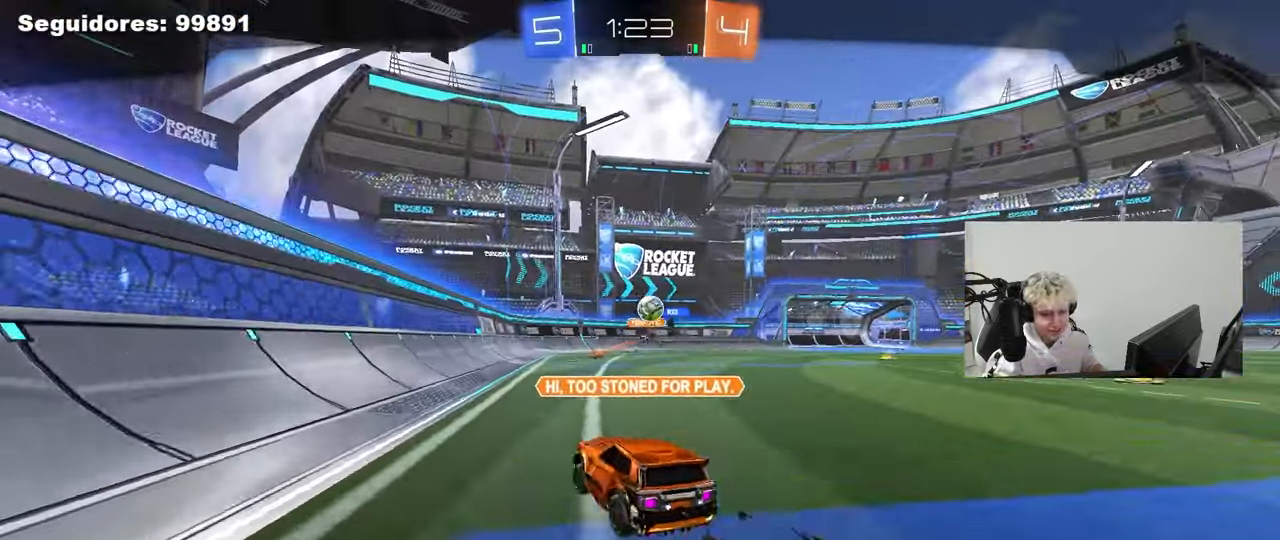
{"keys": [], "mouse": [], "mouse_move": "still", "events": []}
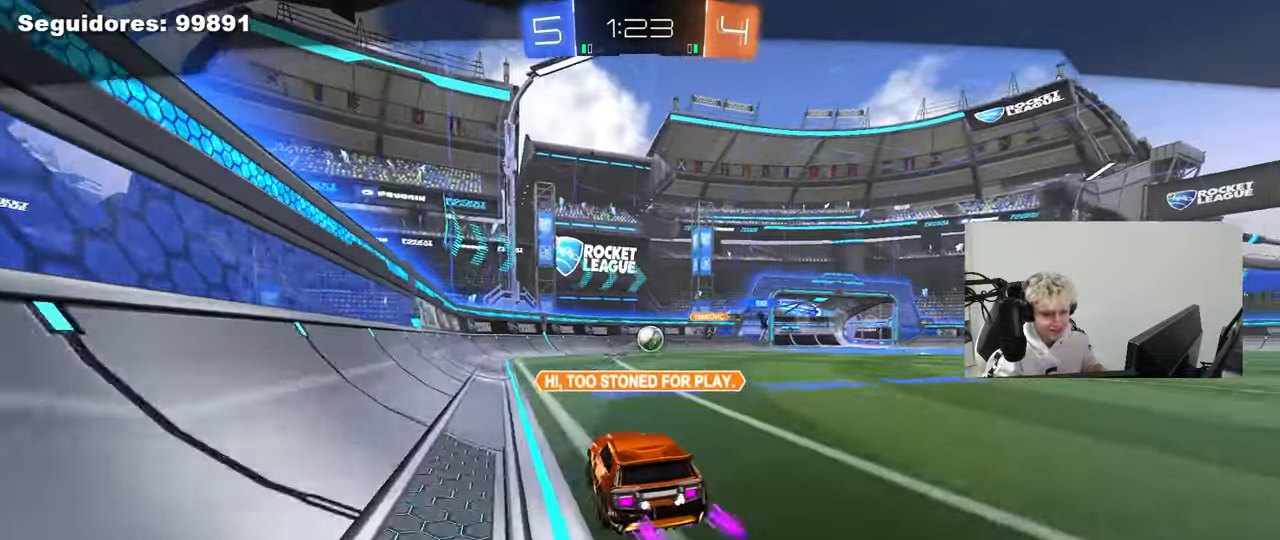
{"keys": [], "mouse": [], "mouse_move": "still", "events": []}
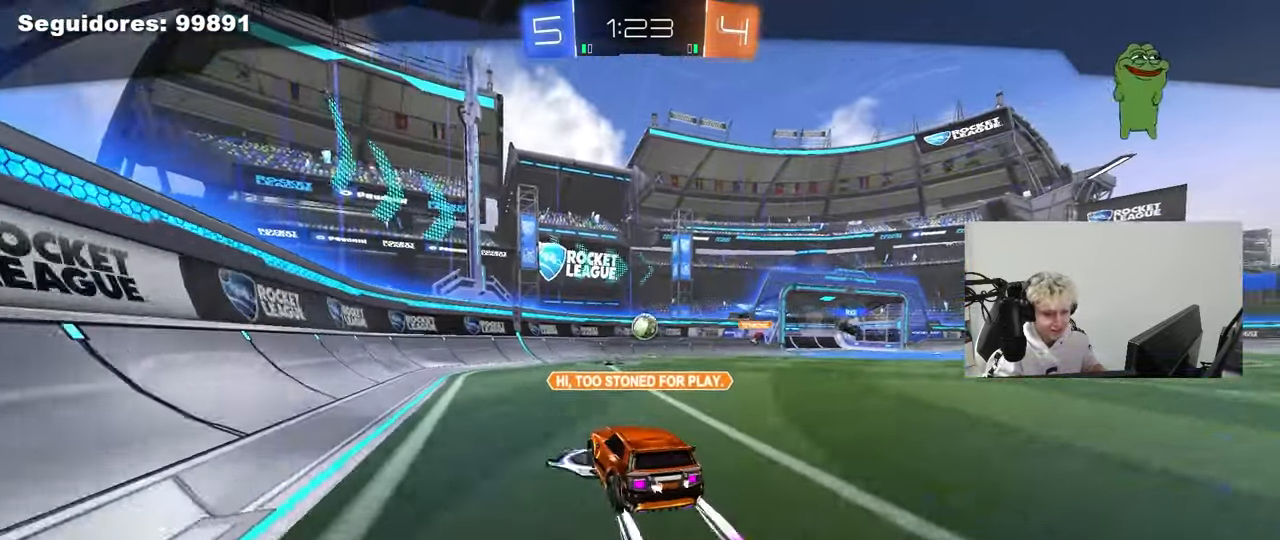
{"keys": [], "mouse": [], "mouse_move": "still", "events": []}
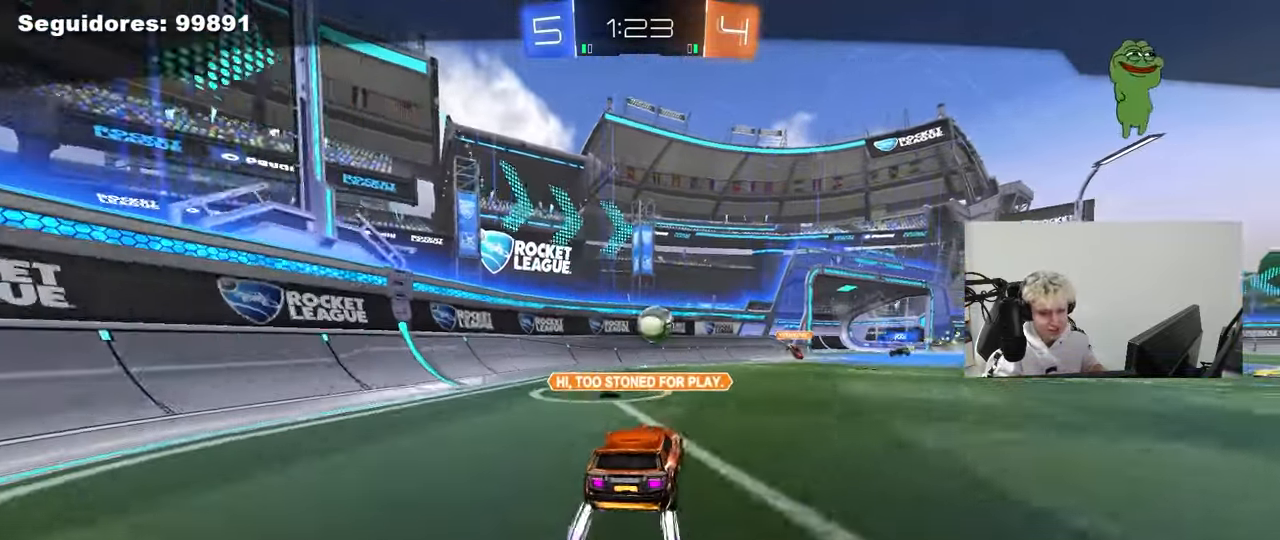
{"keys": [], "mouse": [], "mouse_move": "still", "events": []}
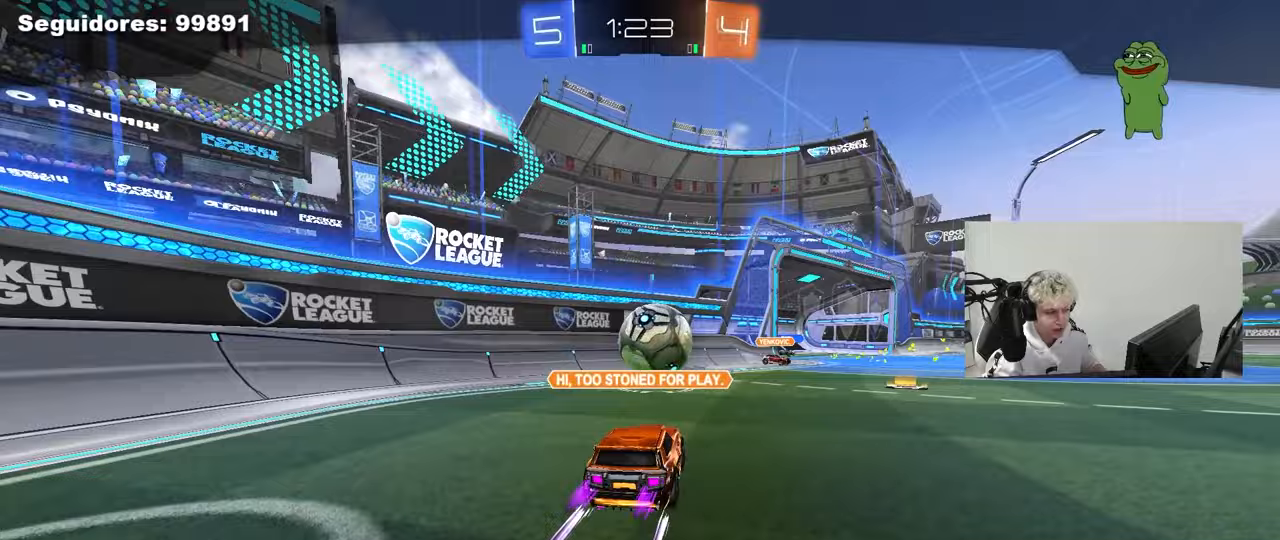
{"keys": [], "mouse": [], "mouse_move": "up-right", "events": []}
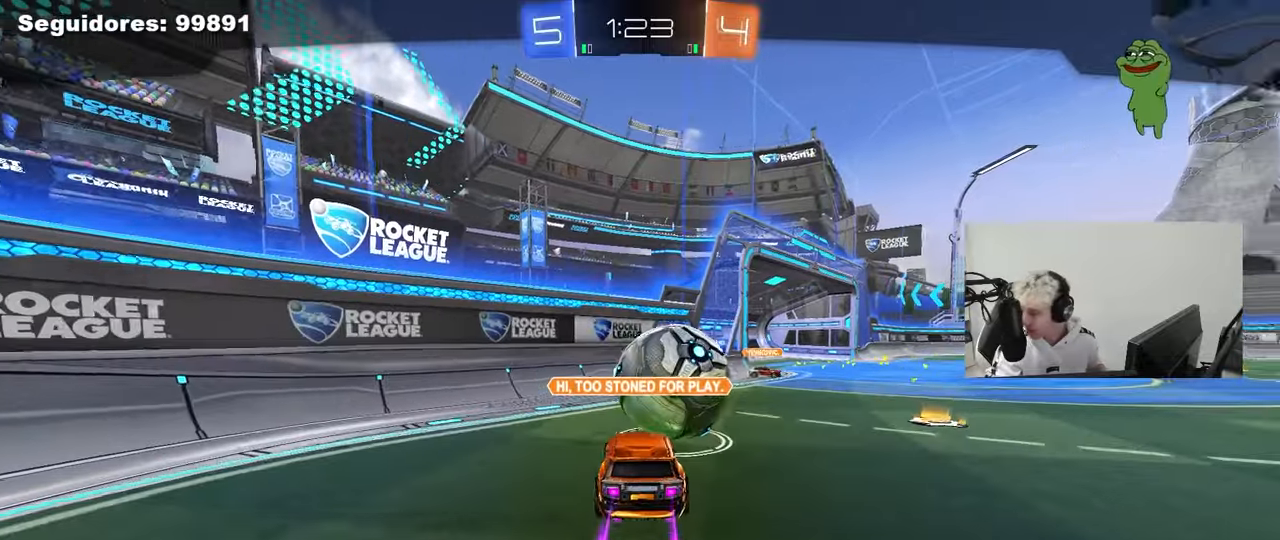
{"keys": [], "mouse": [], "mouse_move": "still", "events": [[350, "mouse_right", "down"], [483, "mouse_right", "up"]]}
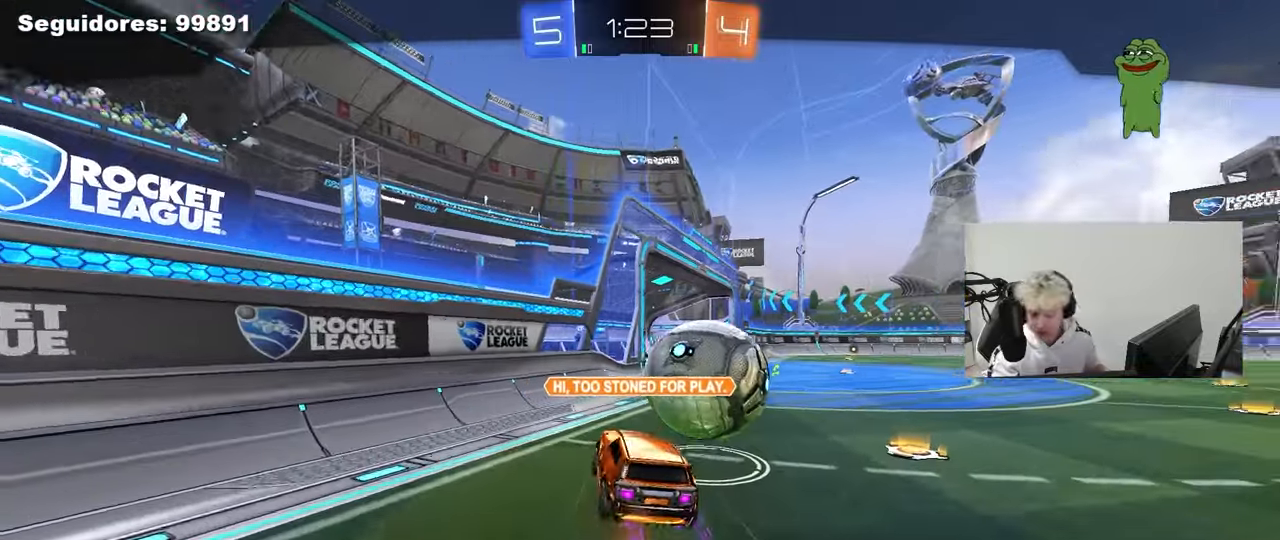
{"keys": [], "mouse": ["right"], "mouse_move": "down-left", "events": [[83, "mouse_right", "down"], [367, "mouse_right", "up"], [450, "mouse_right", "down"]]}
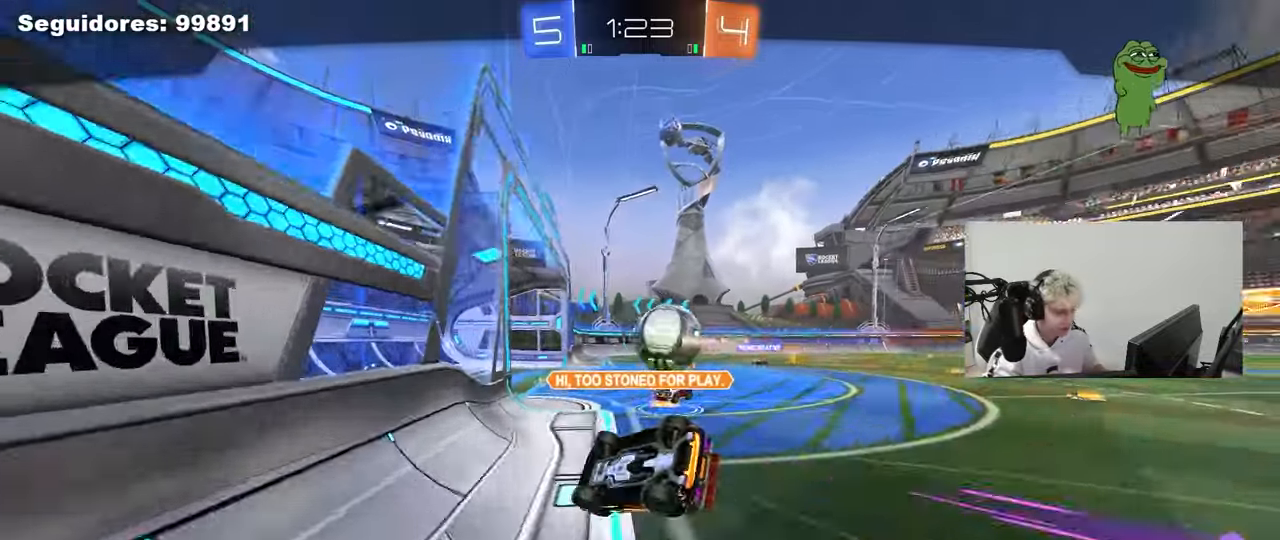
{"keys": [], "mouse": [], "mouse_move": "still", "events": [[150, "mouse_right", "up"], [233, "mouse_right", "down"], [433, "mouse_right", "up"]]}
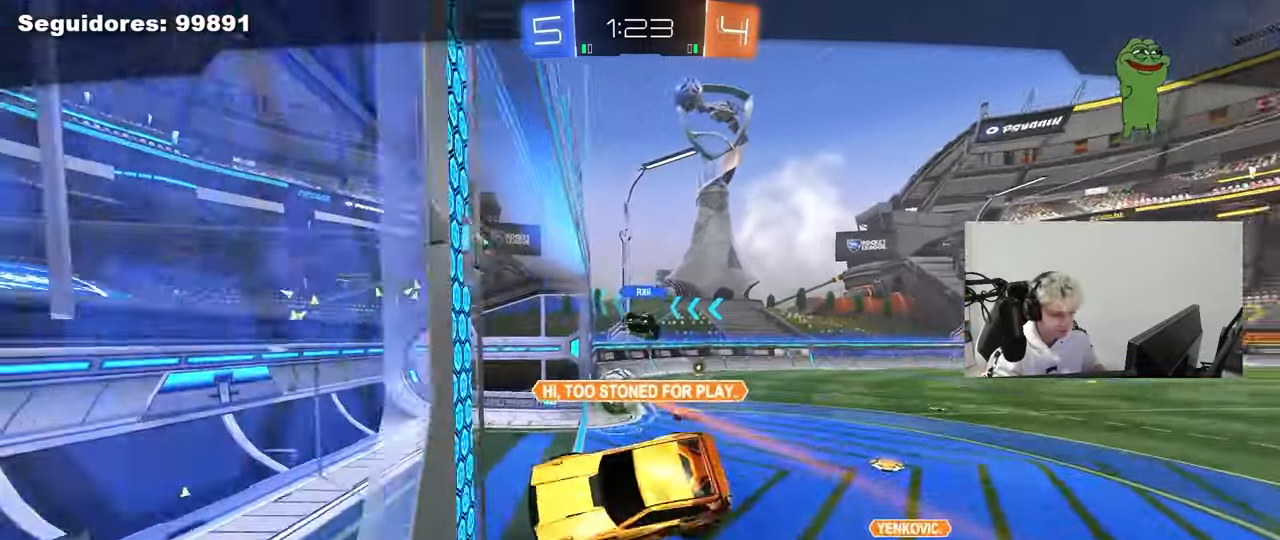
{"keys": [], "mouse": [], "mouse_move": "still", "events": [[67, "mouse_right", "down"], [300, "mouse_right", "up"]]}
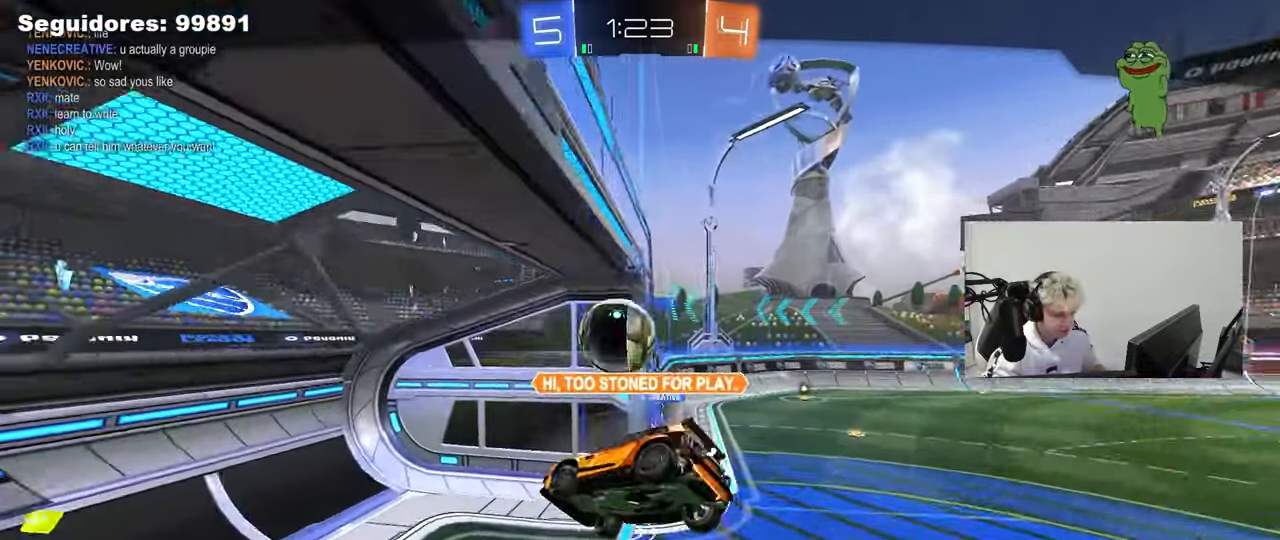
{"keys": [], "mouse": ["right"], "mouse_move": "up-right", "events": [[217, "mouse_right", "down"], [400, "mouse_right", "up"], [500, "mouse_right", "down"]]}
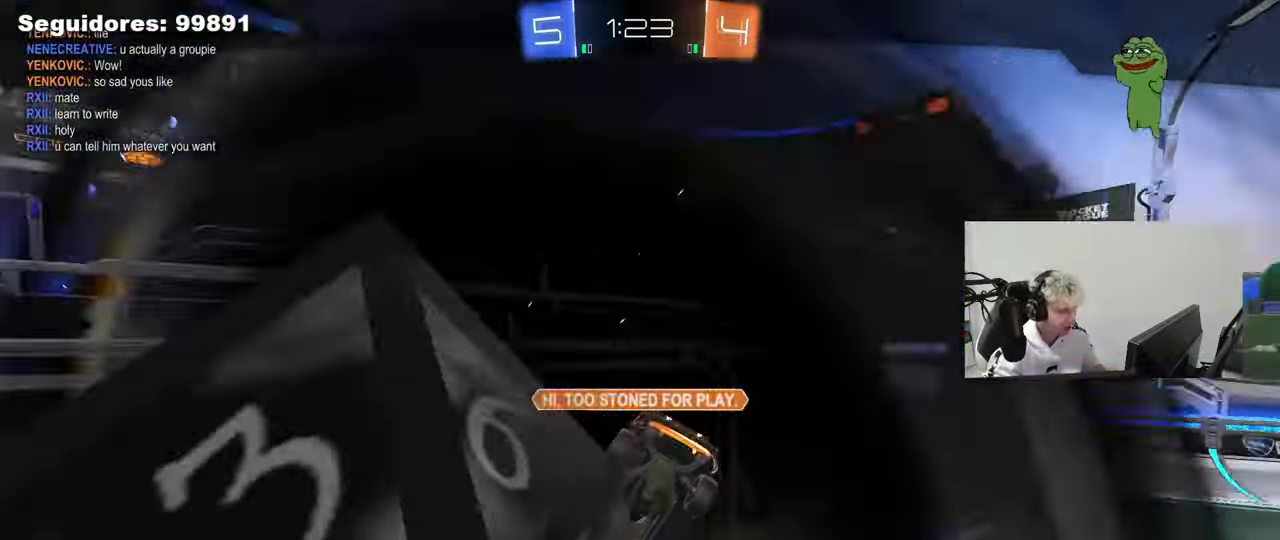
{"keys": [], "mouse": [], "mouse_move": "still", "events": [[183, "mouse_right", "up"], [283, "mouse_right", "down"], [467, "mouse_right", "up"]]}
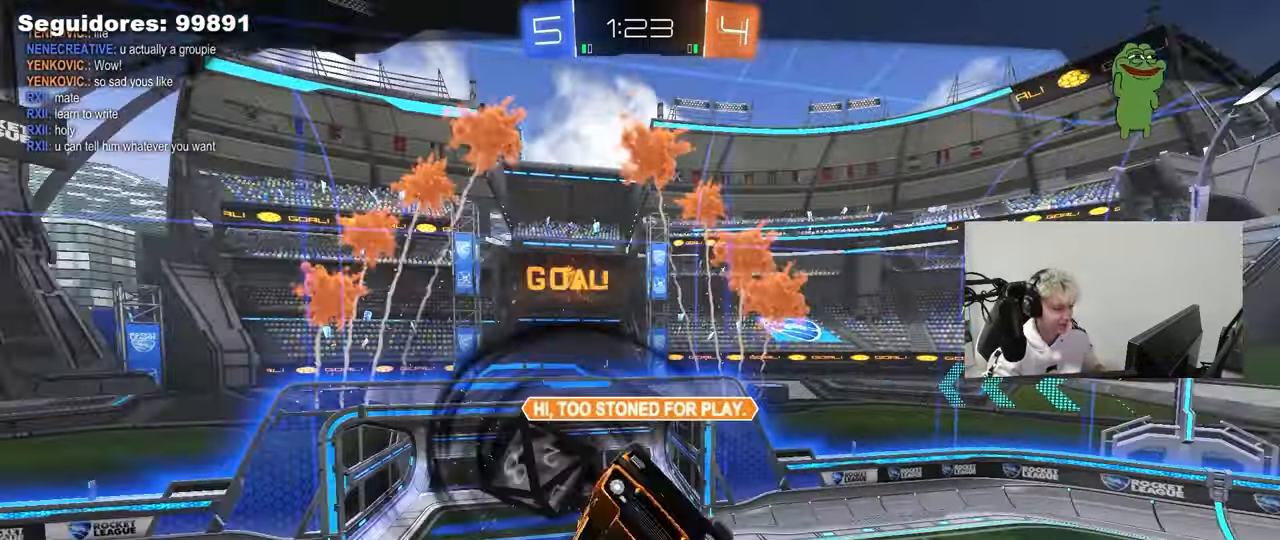
{"keys": [], "mouse": ["right"], "mouse_move": "still", "events": [[67, "mouse_right", "down"], [300, "mouse_right", "up"], [400, "mouse_right", "down"]]}
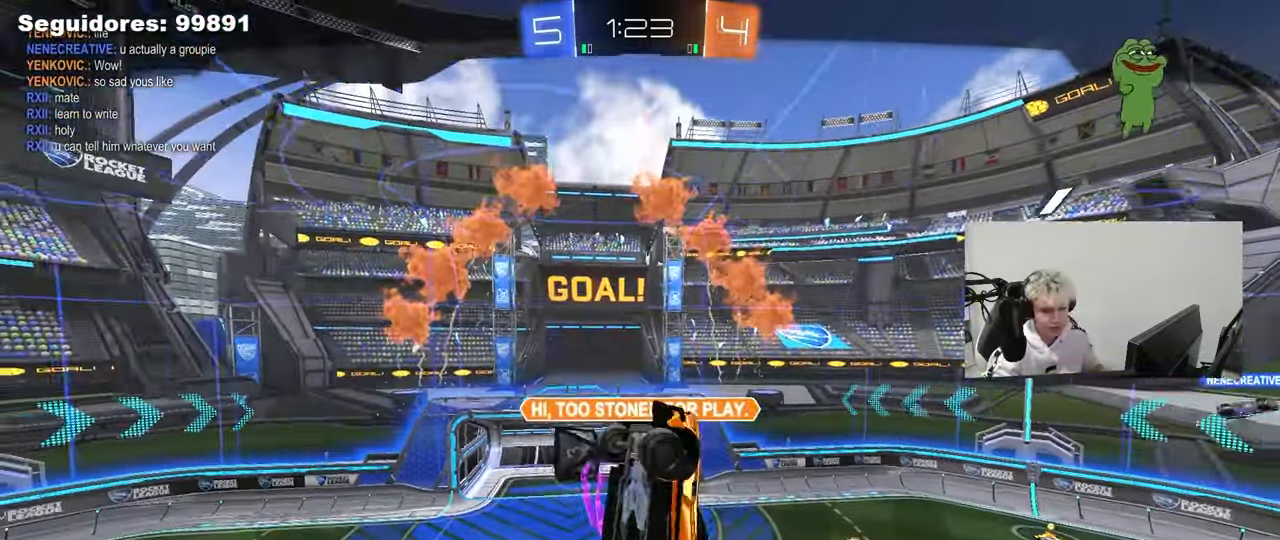
{"keys": [], "mouse": ["right"], "mouse_move": "still", "events": [[133, "mouse_right", "up"], [183, "mouse_right", "down"], [367, "mouse_right", "up"], [500, "mouse_right", "down"]]}
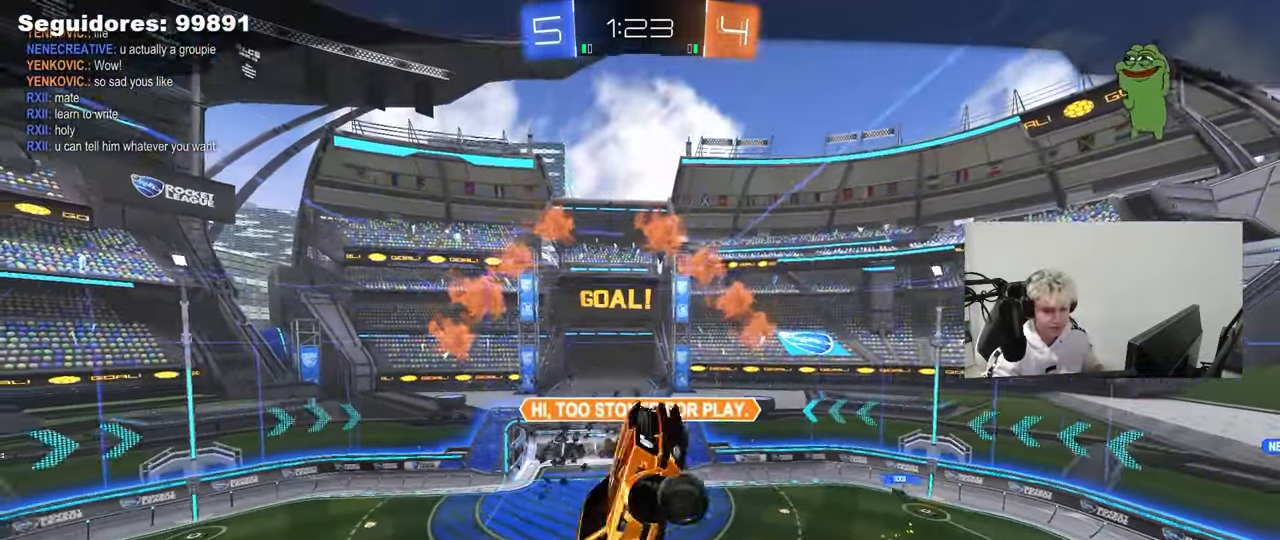
{"keys": [], "mouse": ["right"], "mouse_move": "still", "events": [[183, "mouse_right", "up"], [283, "mouse_right", "down"]]}
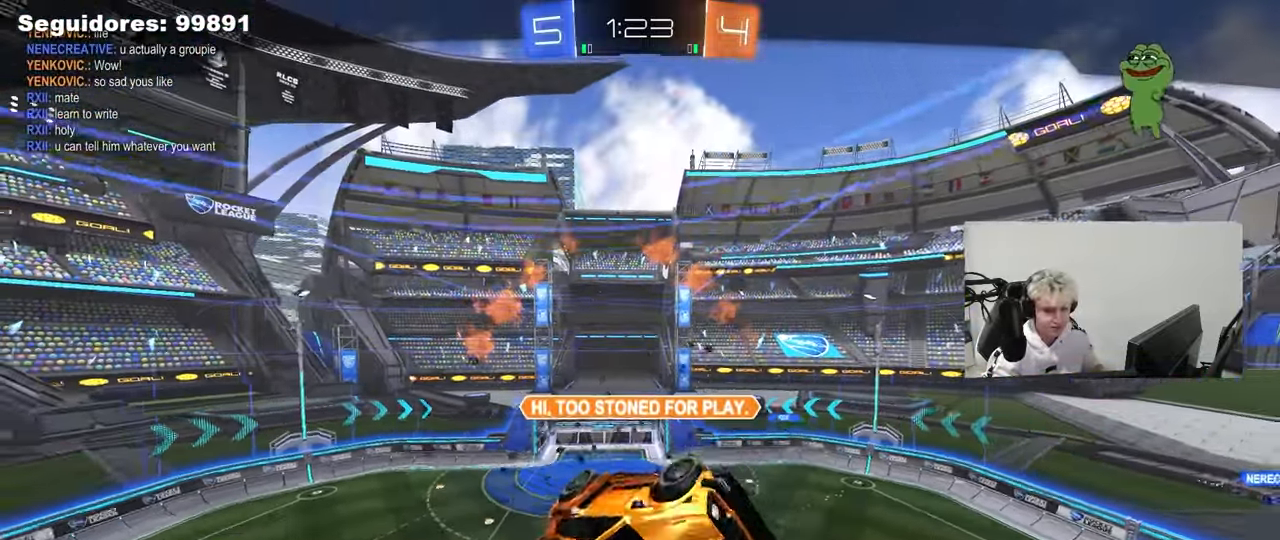
{"keys": [], "mouse": ["right"], "mouse_move": "still", "events": [[17, "mouse_right", "up"], [117, "mouse_right", "down"], [300, "mouse_right", "up"], [400, "mouse_right", "down"]]}
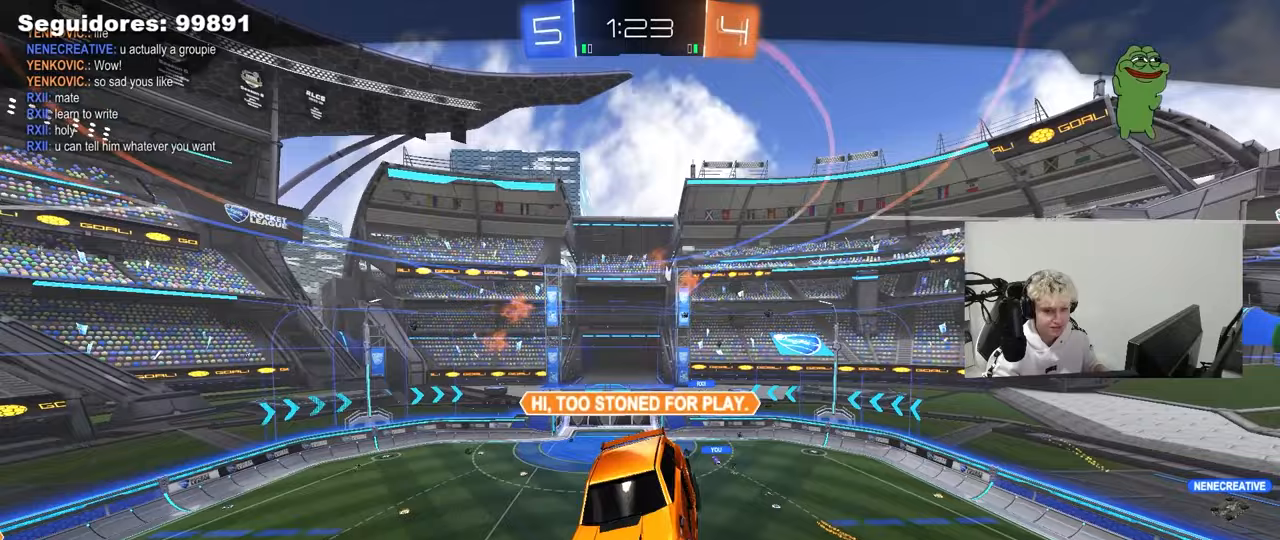
{"keys": [], "mouse": ["right"], "mouse_move": "still", "events": [[83, "mouse_right", "up"], [183, "mouse_right", "down"], [367, "mouse_right", "up"], [450, "mouse_right", "down"]]}
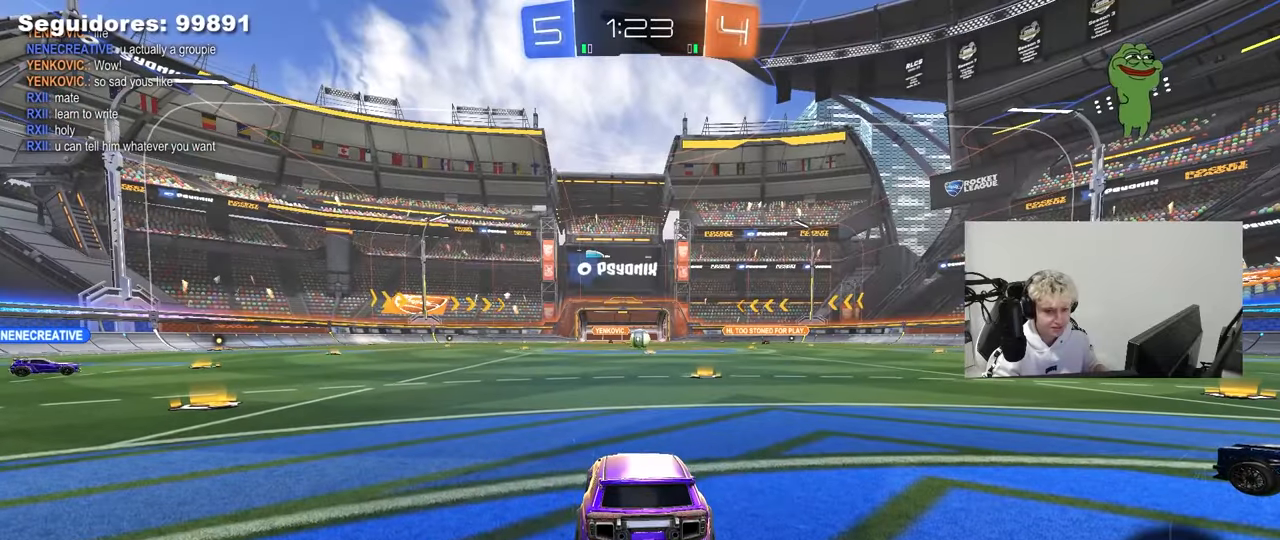
{"keys": ["z"], "mouse": [], "mouse_move": "still", "events": [[150, "mouse_right", "up"], [333, "mouse_wheel", "down"], [467, "mouse_wheel", "up"], [467, "z", "down"]]}
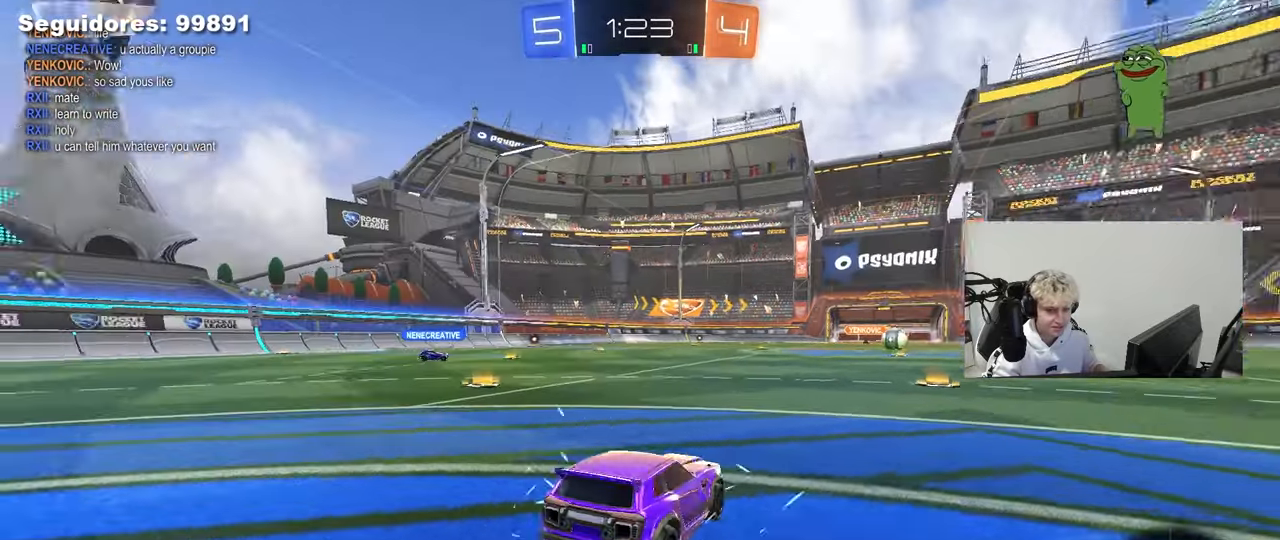
{"keys": [], "mouse": ["wheel"], "mouse_move": "down-left", "events": [[67, "x", "down"], [117, "z", "up"], [167, "x", "up"], [250, "z", "down"], [300, "x", "down"], [400, "x", "up"], [400, "z", "up"], [433, "mouse_wheel", "down"]]}
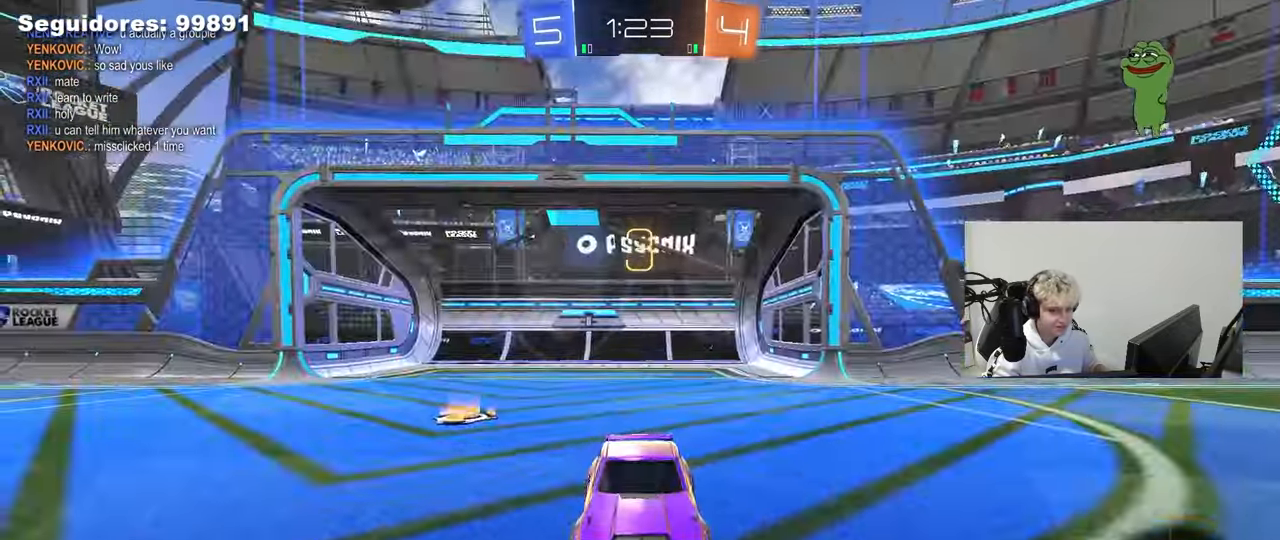
{"keys": [], "mouse": ["left"], "mouse_move": "down-right", "events": [[83, "mouse_wheel", "up"], [217, "mouse_left", "down"]]}
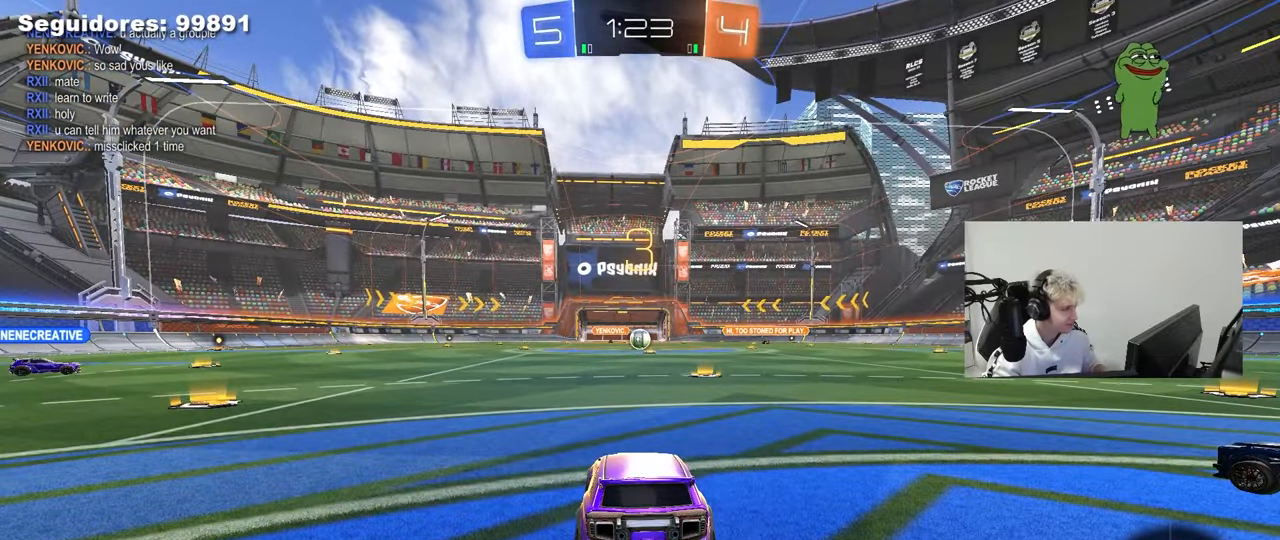
{"keys": ["w"], "mouse": ["left"], "mouse_move": "left", "events": [[183, "w", "down"]]}
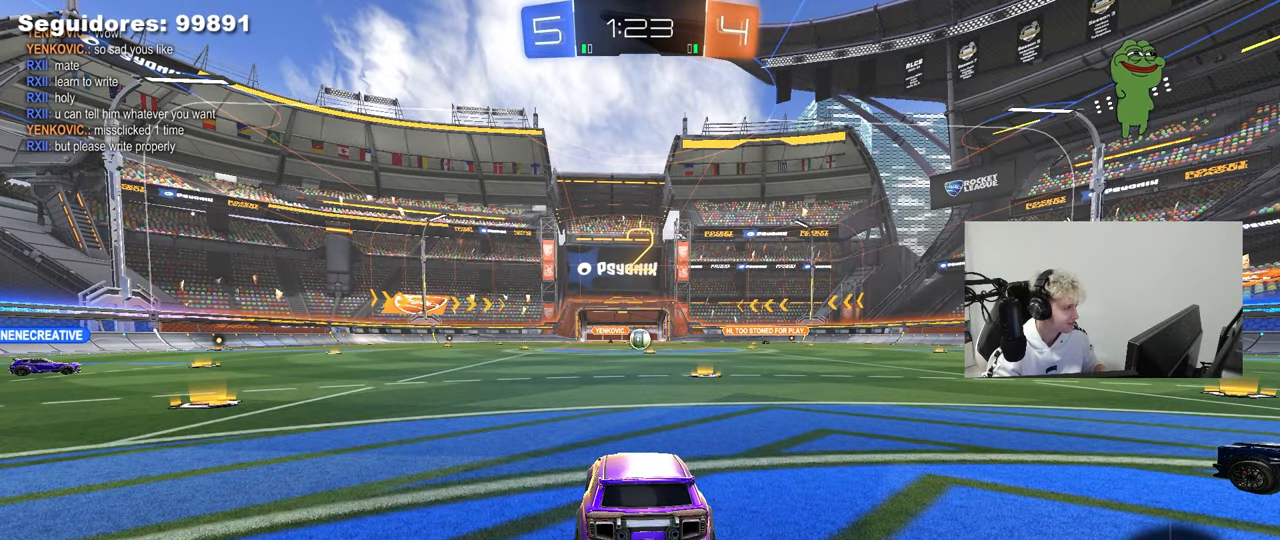
{"keys": ["w"], "mouse": [], "mouse_move": "up-right", "events": [[17, "mouse_left", "up"], [150, "mouse_left", "down"], [300, "mouse_left", "up"]]}
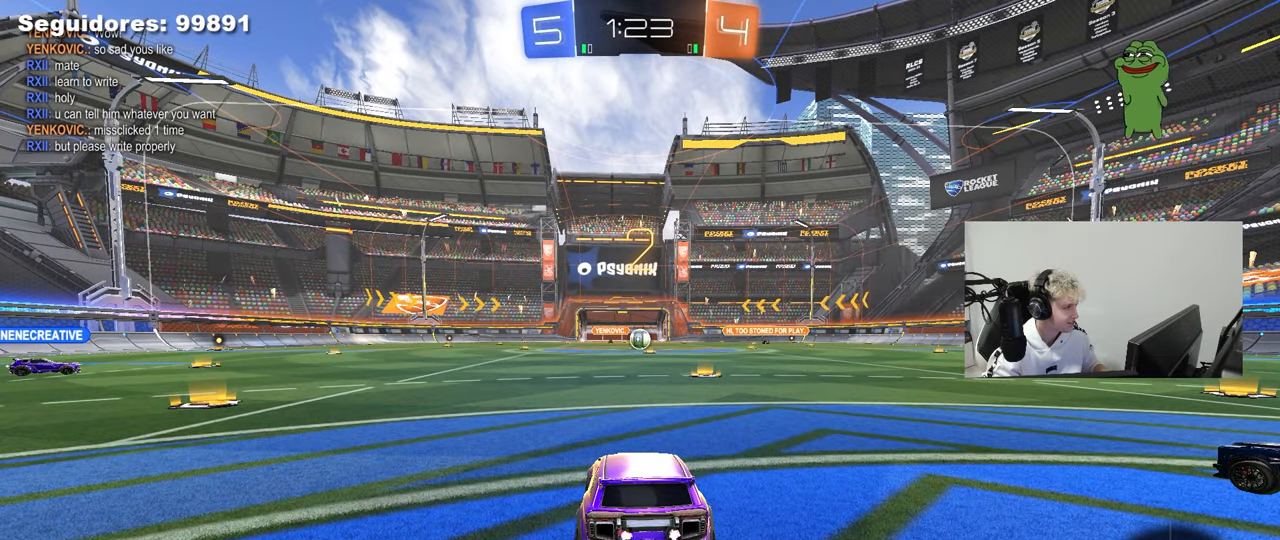
{"keys": ["w"], "mouse": [], "mouse_move": "right", "events": [[33, "w", "up"], [217, "w", "down"]]}
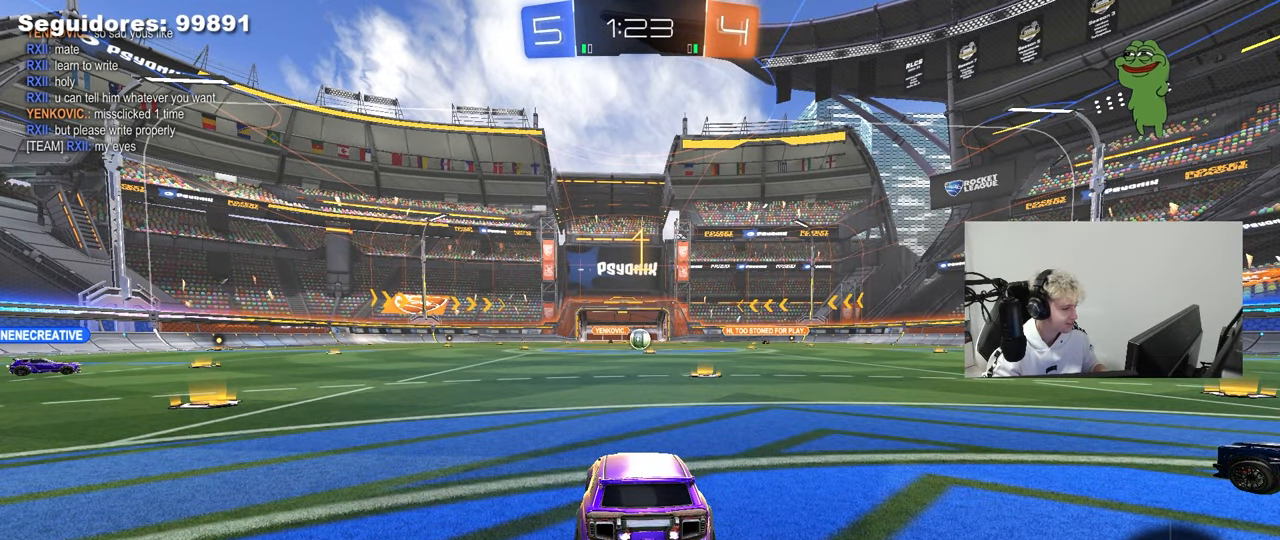
{"keys": ["a", "w"], "mouse": [], "mouse_move": "left", "events": [[467, "a", "down"]]}
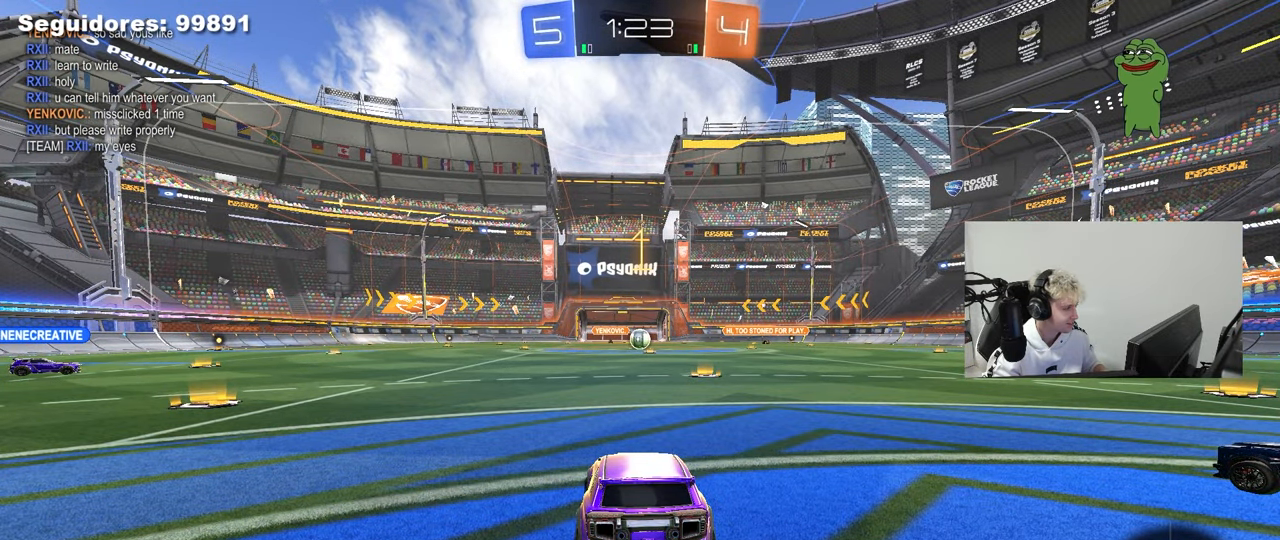
{"keys": ["a", "w"], "mouse": ["left"], "mouse_move": "still", "events": [[17, "mouse_left", "down"], [150, "shift", "down"], [250, "shift", "up"]]}
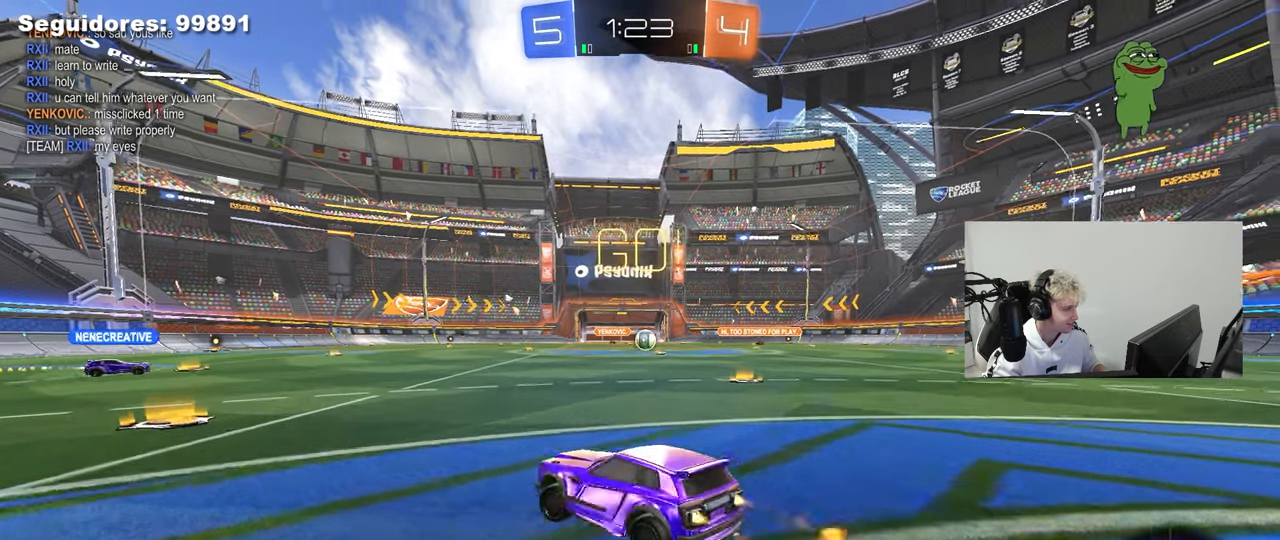
{"keys": ["a", "w"], "mouse": ["left"], "mouse_move": "still", "events": [[33, "a", "up"], [167, "a", "down"], [167, "space", "down"], [317, "space", "up"]]}